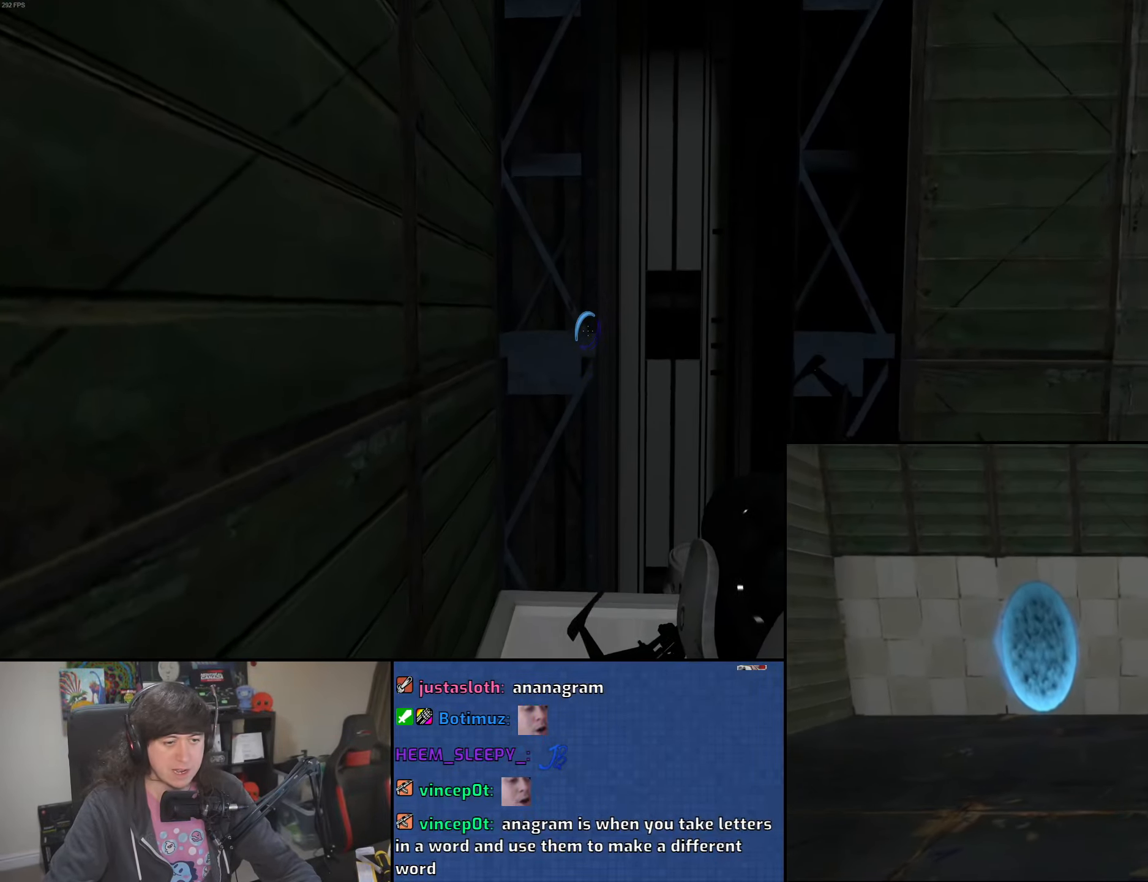
Gameplay with keyboard and mouse; each line is a JSON object with the keys and mouse buttons held at the frame after it. "events" lists presses ("down") and releases ("up") of "1", "2", "3", "4", "5", "6", "8", "a", "alt", "b", "c", "ctrl", "d", "down", "e", "escape", "f", "f1", "f2", "f3", "g", "h", "left", "n", "num2", "q", "r", "right", "s", "shift", "space", "t", "tab", "up", "v", "w", "x", "y", "z", "mouse_left", "mouse_wheel" and "mouse_right" between this image and that frame as [ms after this image, input, new state], when the widget could be followed in between. "mouse_left", "mouse_wheel", "mouse_right" = the "left", "wheel", "right" buttons of the "mouse" list. No other keys are recorded. "wheel" means that the mouse wheel is clicked or scrolled. Mouse movement is not recorded.
{"keys": [], "mouse": [], "events": [[16, "d", "down"], [266, "d", "up"], [316, "w", "up"]]}
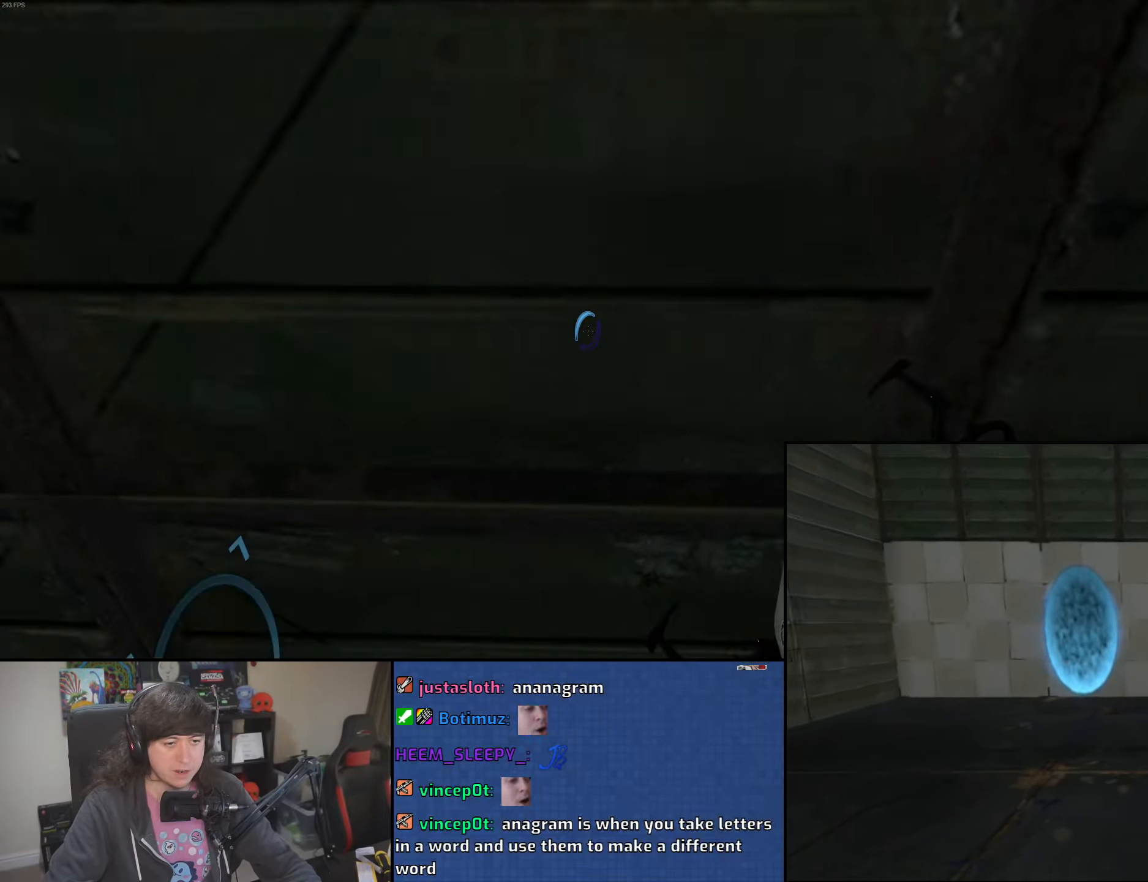
{"keys": [], "mouse": [], "events": []}
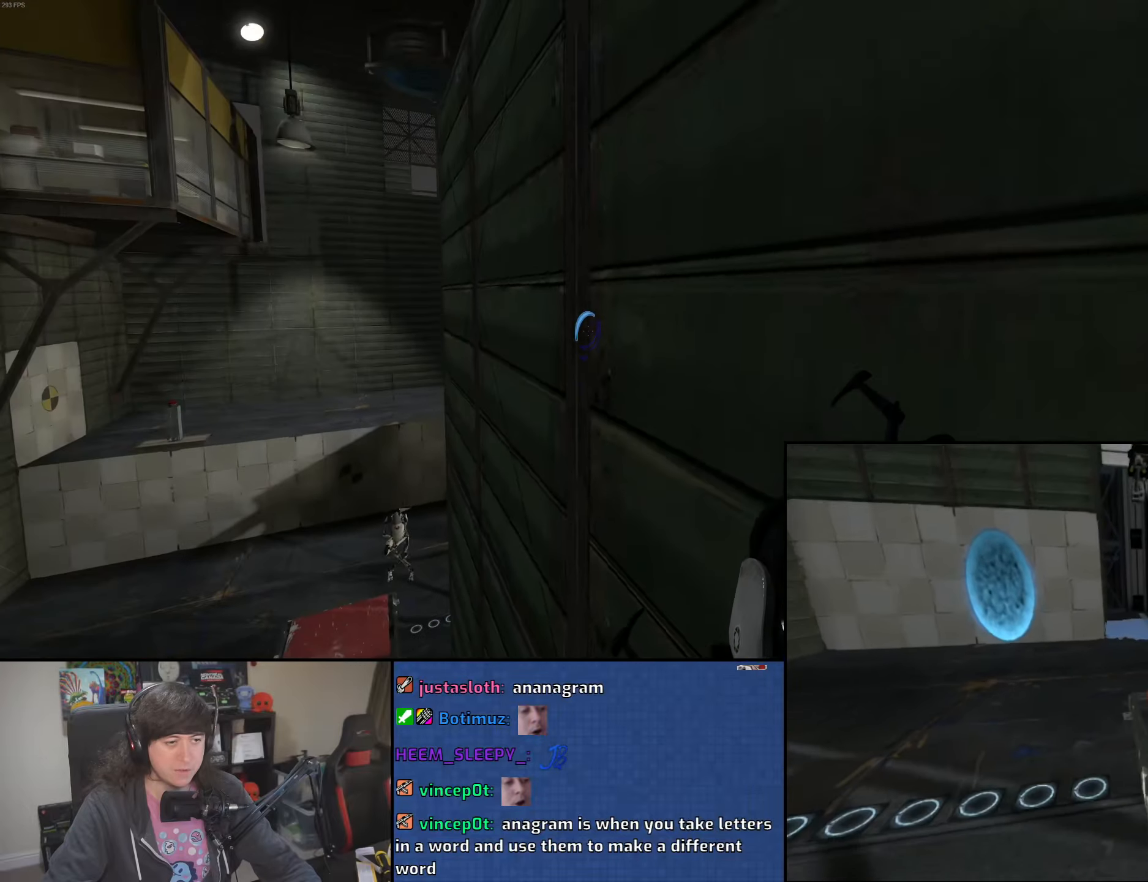
{"keys": [], "mouse": [], "events": []}
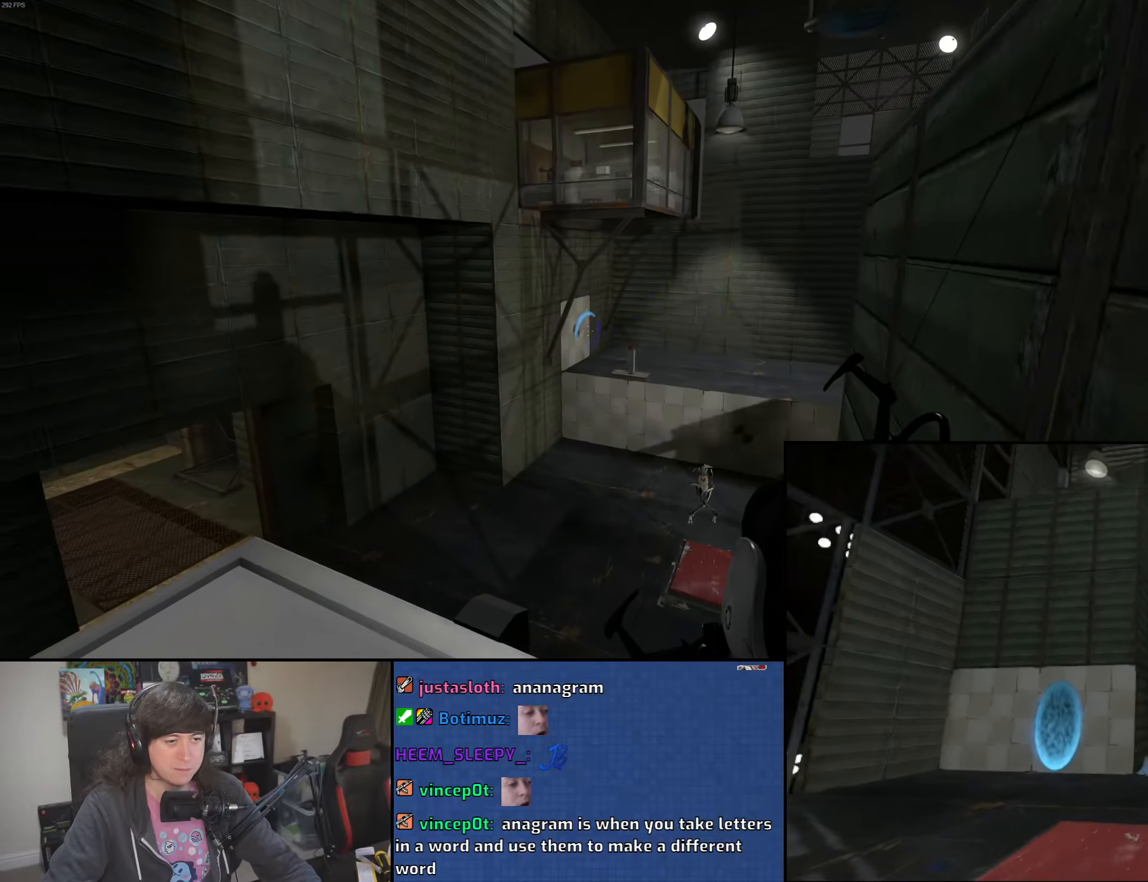
{"keys": [], "mouse": [], "events": []}
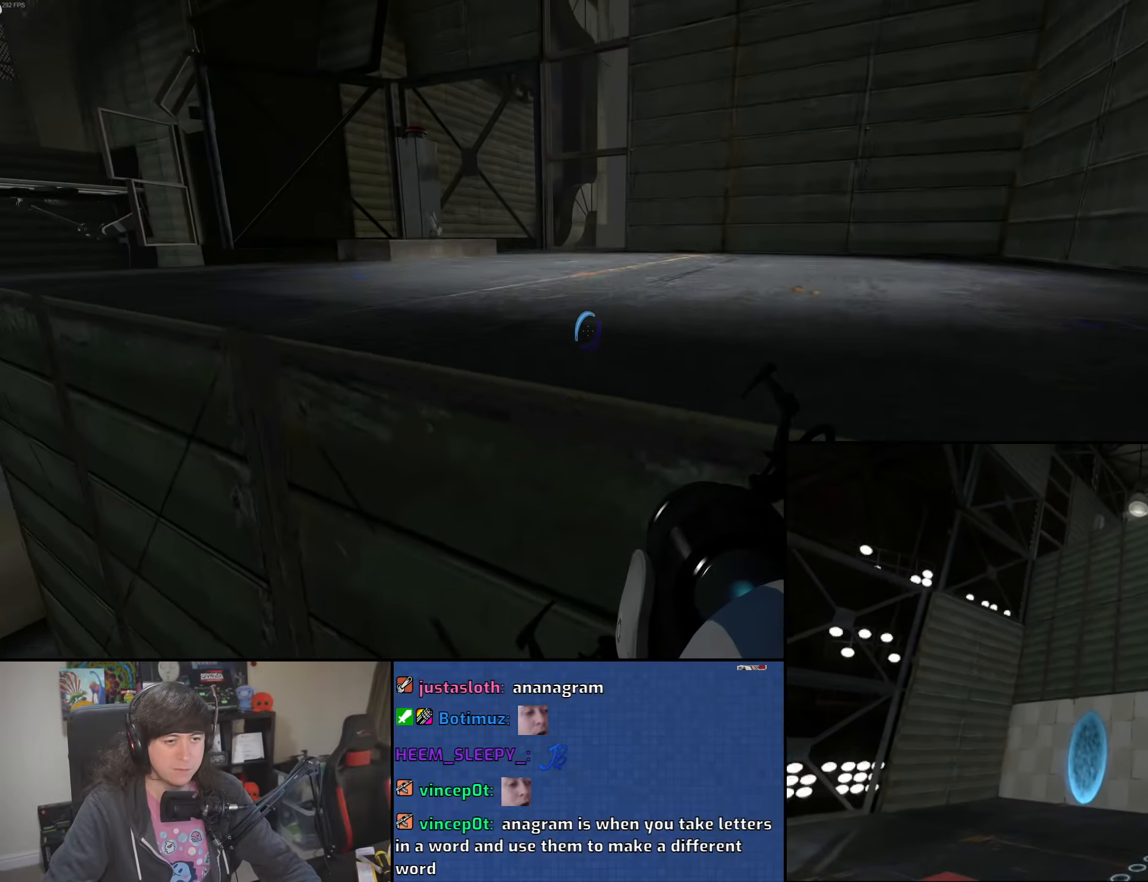
{"keys": ["w"], "mouse": [], "events": [[16, "w", "down"], [116, "w", "up"], [266, "w", "down"], [383, "d", "down"], [483, "d", "up"]]}
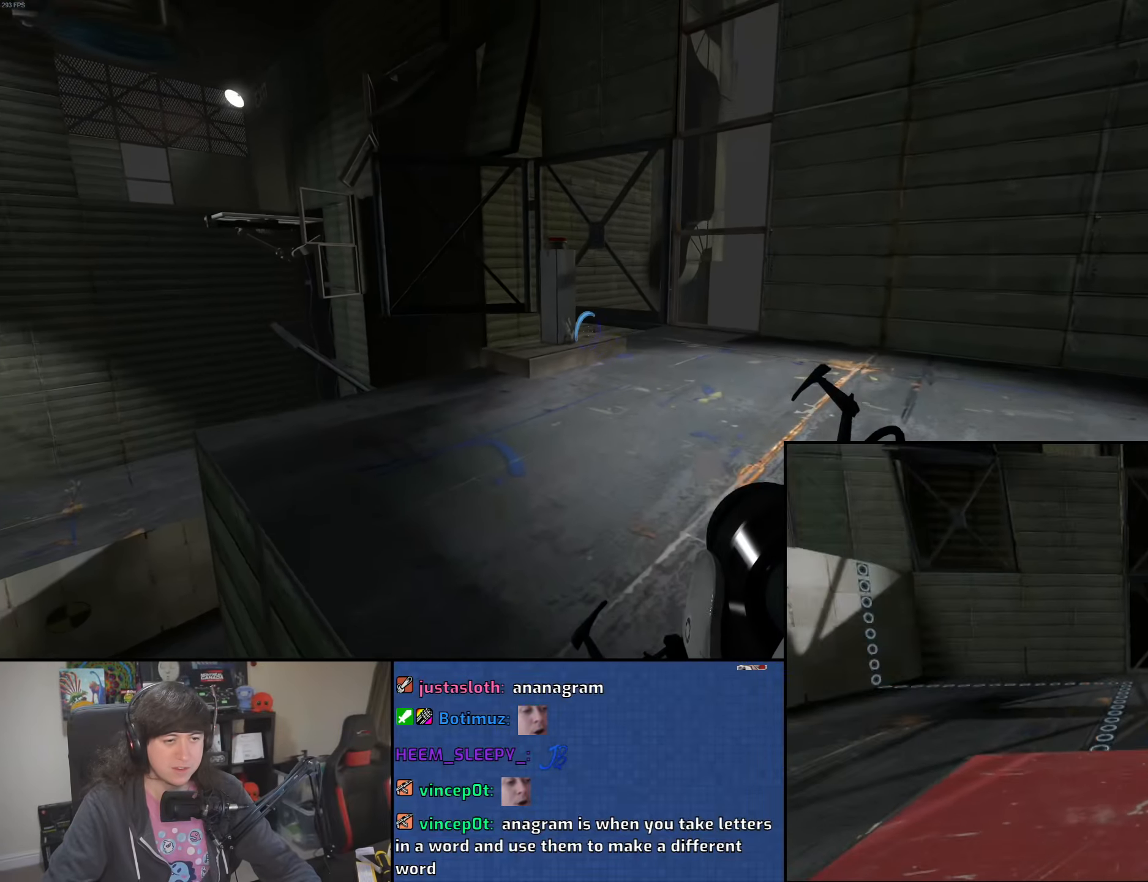
{"keys": ["w"], "mouse": [], "events": [[166, "d", "down"], [250, "d", "up"], [300, "mouse_wheel", "down"], [500, "mouse_wheel", "up"]]}
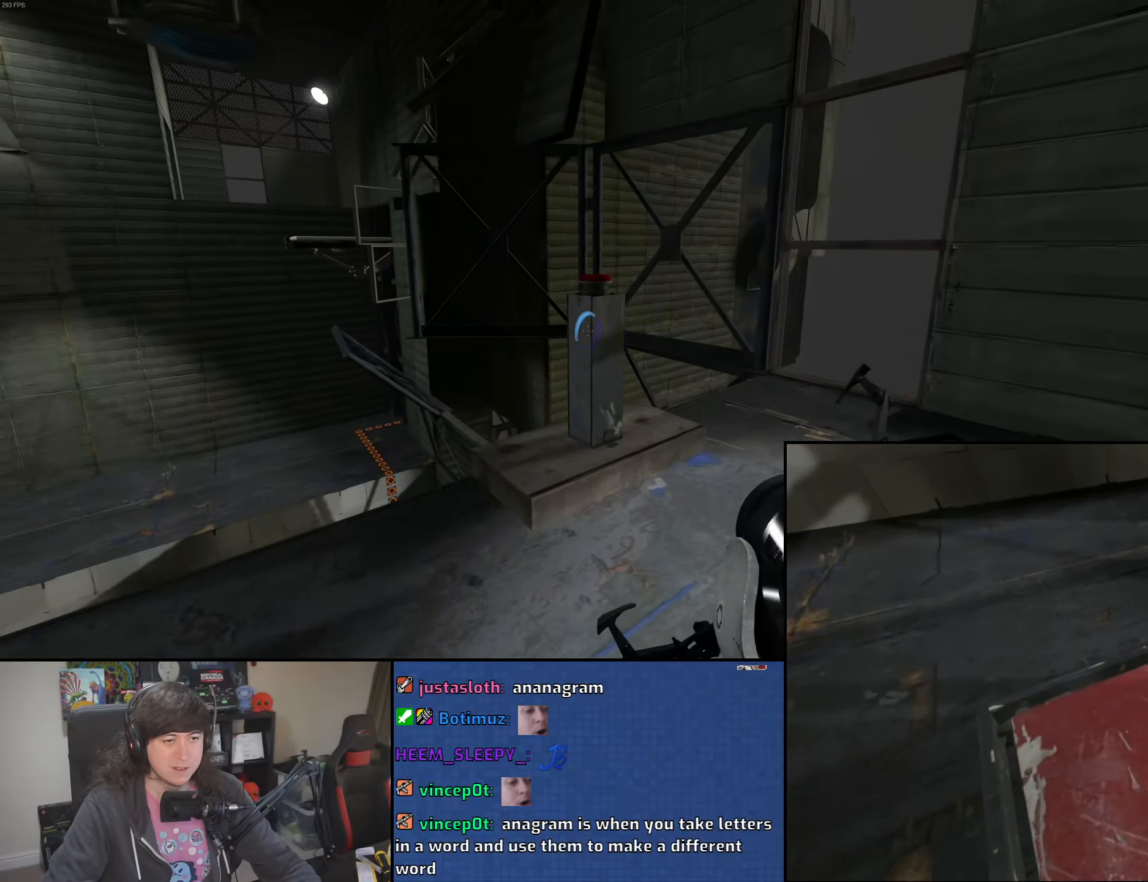
{"keys": ["w"], "mouse": [], "events": [[50, "mouse_wheel", "down"], [333, "a", "down"], [450, "a", "up"], [483, "mouse_wheel", "up"]]}
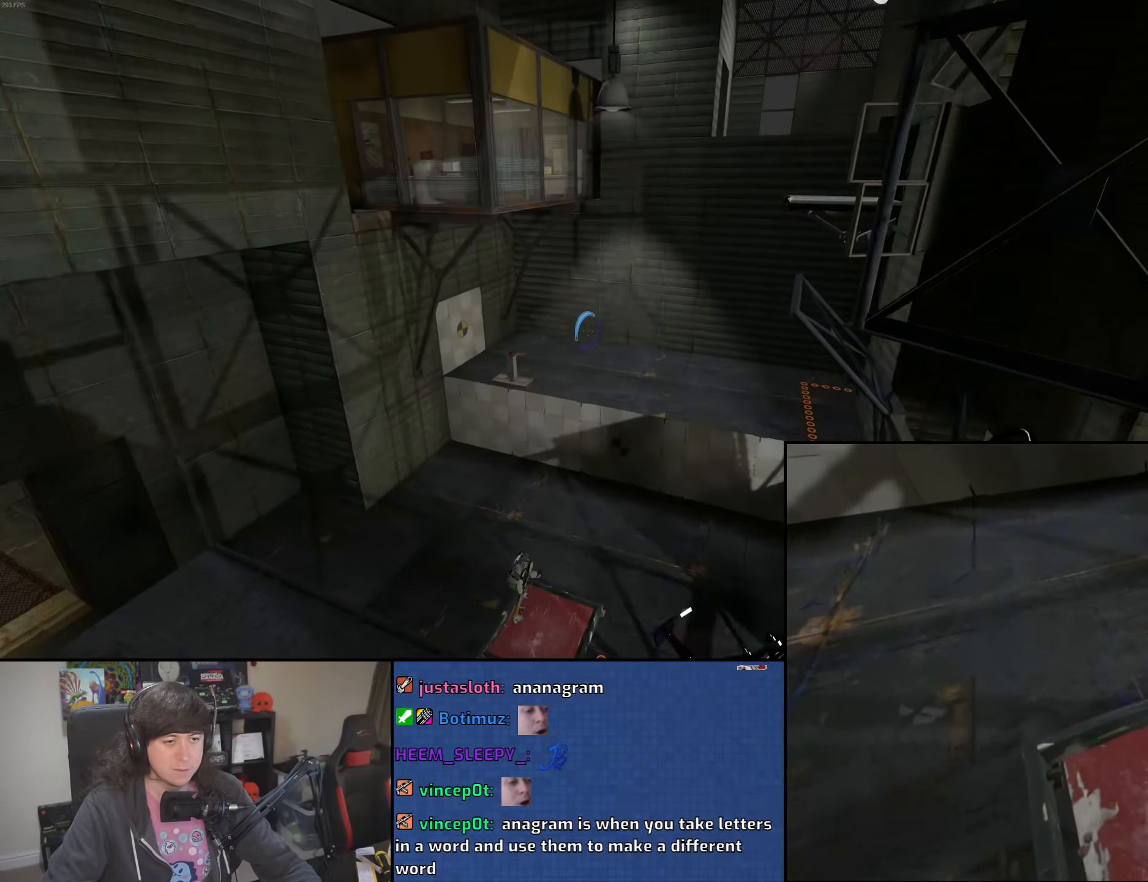
{"keys": ["w"], "mouse": [], "events": [[233, "d", "down"], [316, "mouse_right", "down"], [333, "d", "up"], [416, "mouse_right", "up"]]}
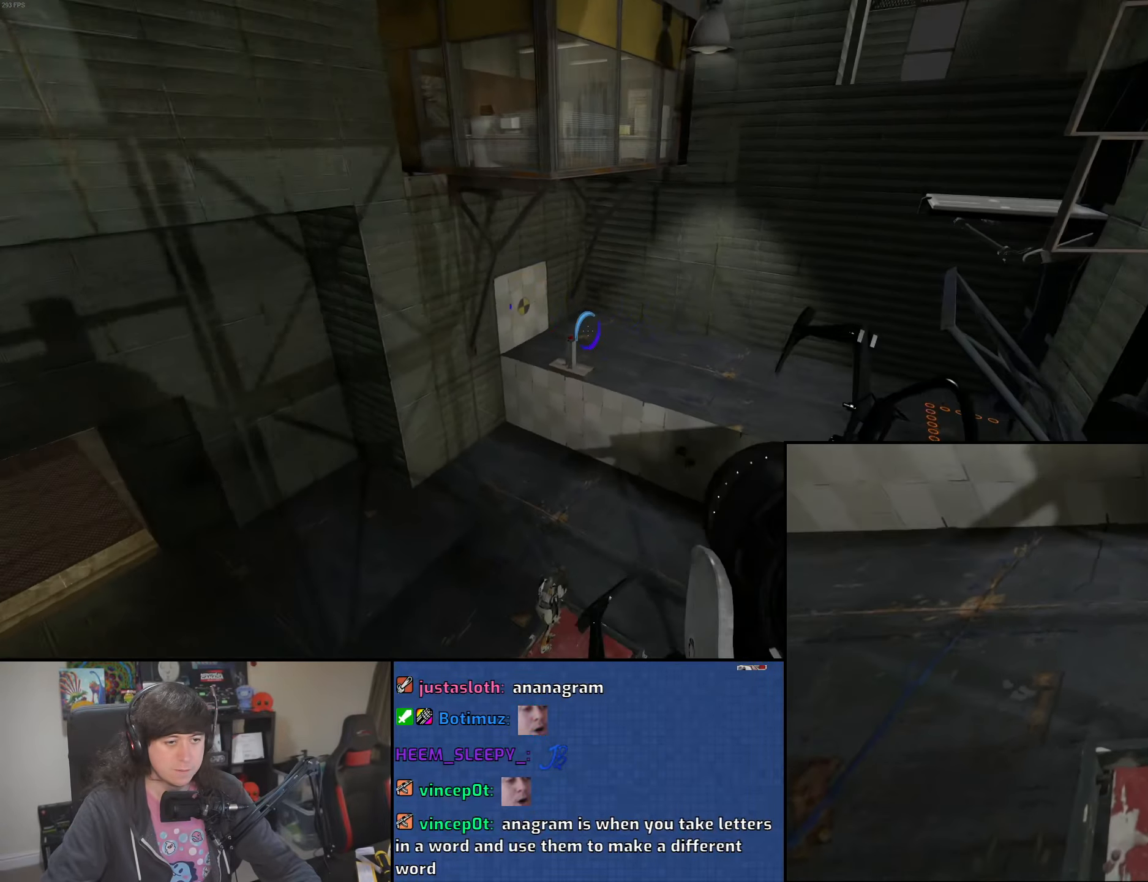
{"keys": ["d", "w"], "mouse": [], "events": [[33, "a", "down"], [100, "a", "up"], [350, "d", "down"]]}
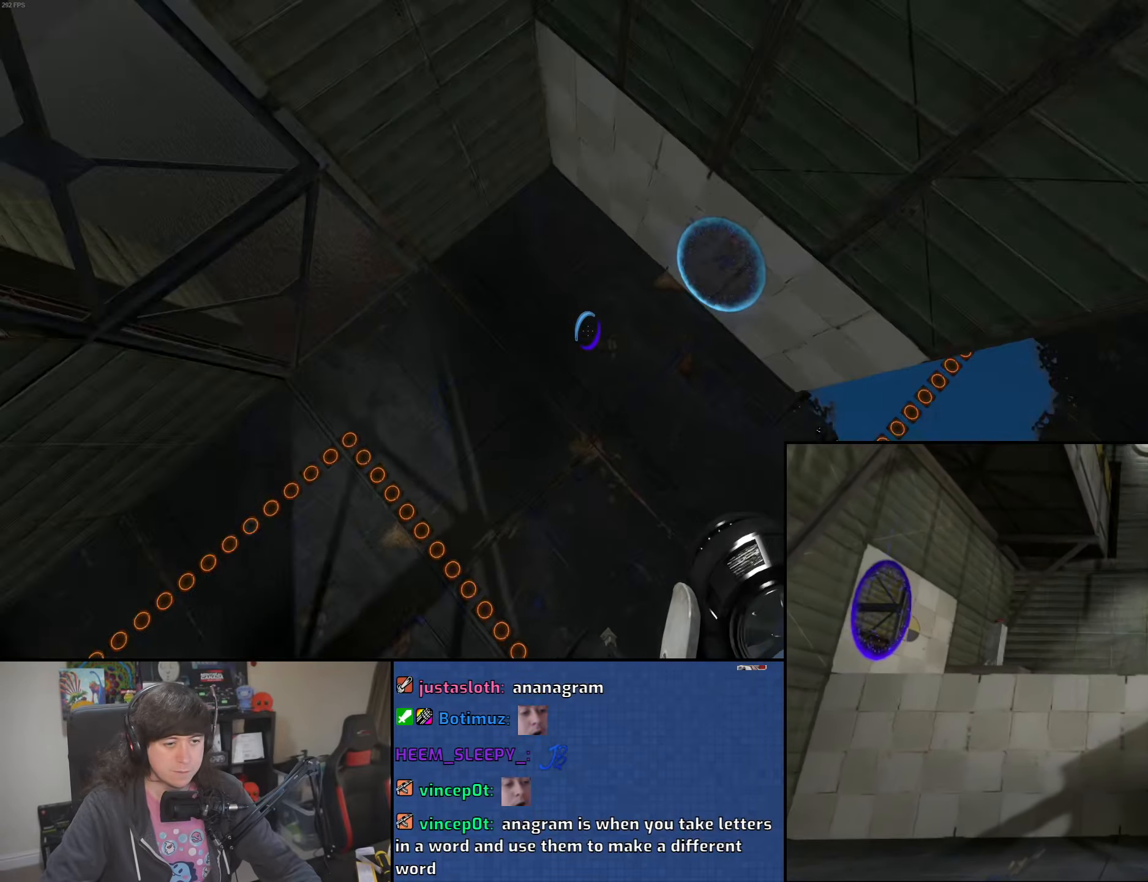
{"keys": ["a", "w"], "mouse": [], "events": [[150, "d", "up"], [350, "a", "down"]]}
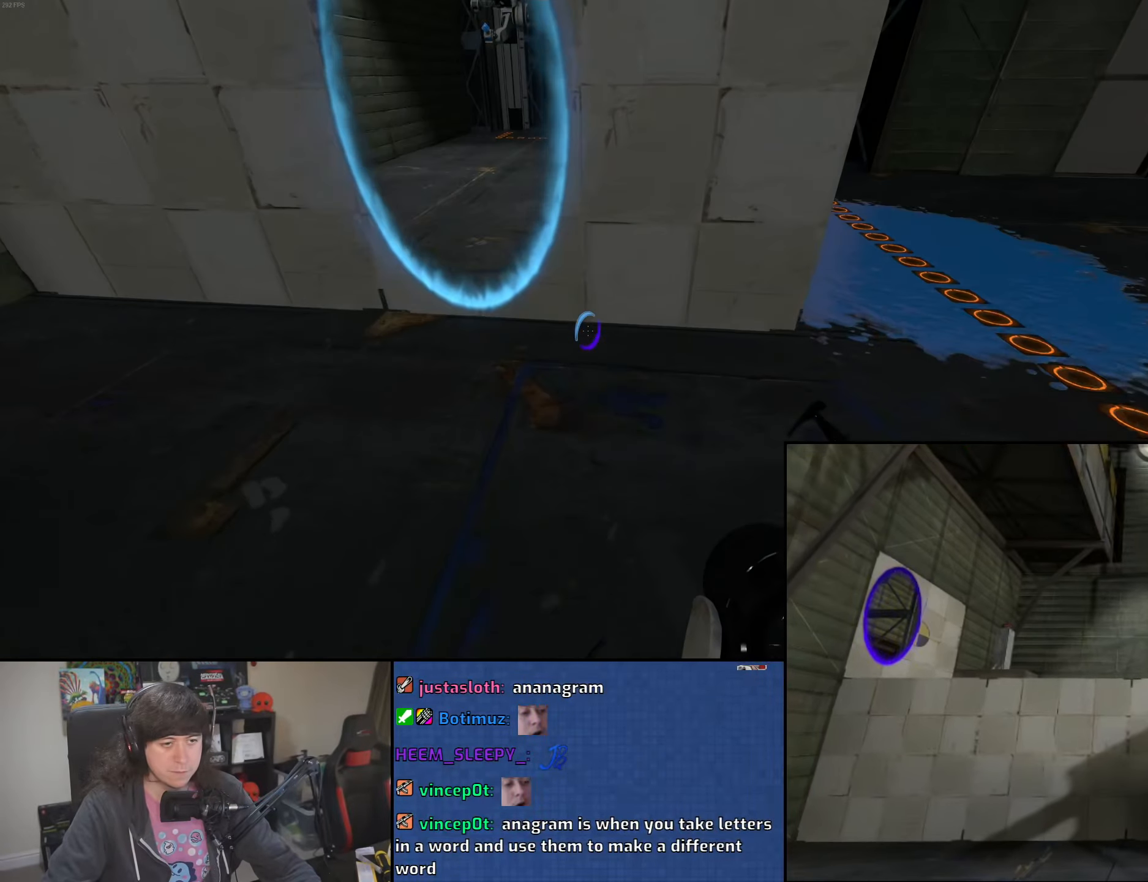
{"keys": ["w"], "mouse": [], "events": [[83, "a", "up"], [433, "d", "down"], [500, "d", "up"]]}
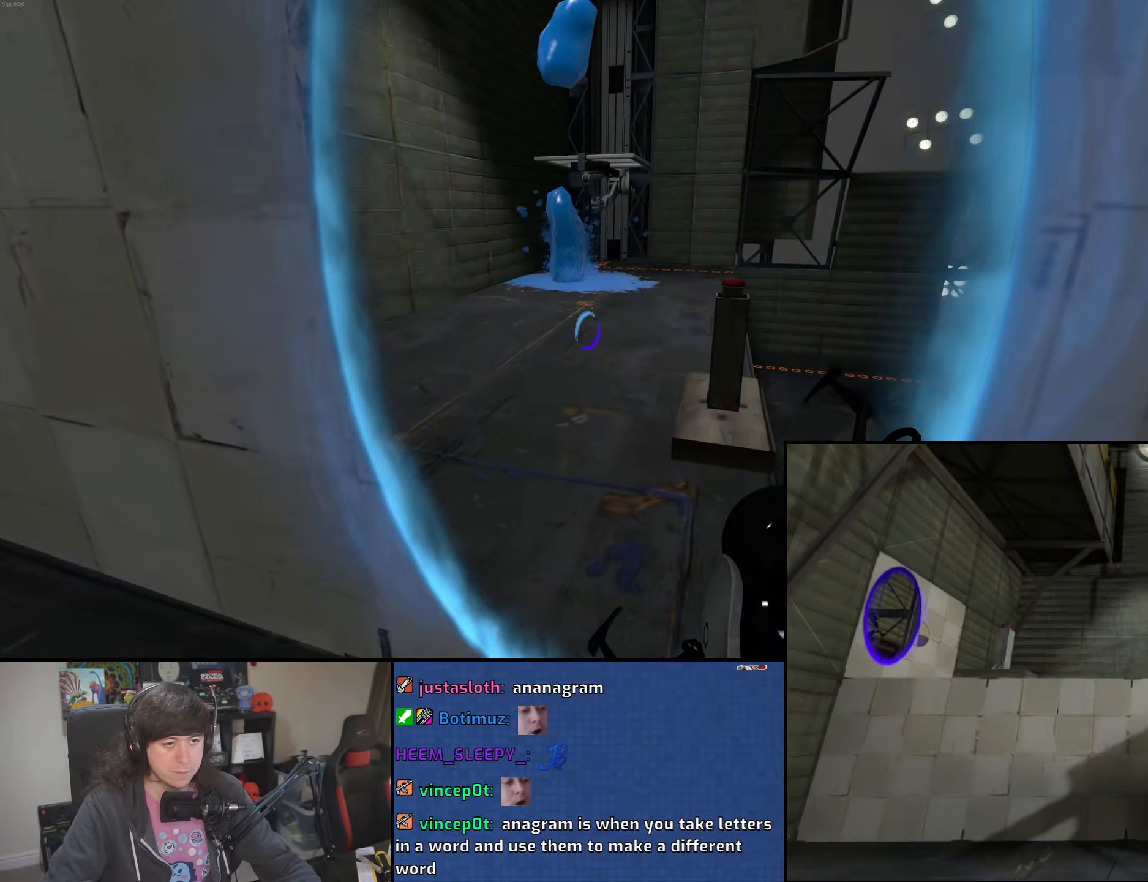
{"keys": ["a"], "mouse": ["wheel"], "events": [[333, "a", "down"], [333, "d", "down"], [366, "d", "up"], [416, "w", "up"], [483, "mouse_wheel", "down"]]}
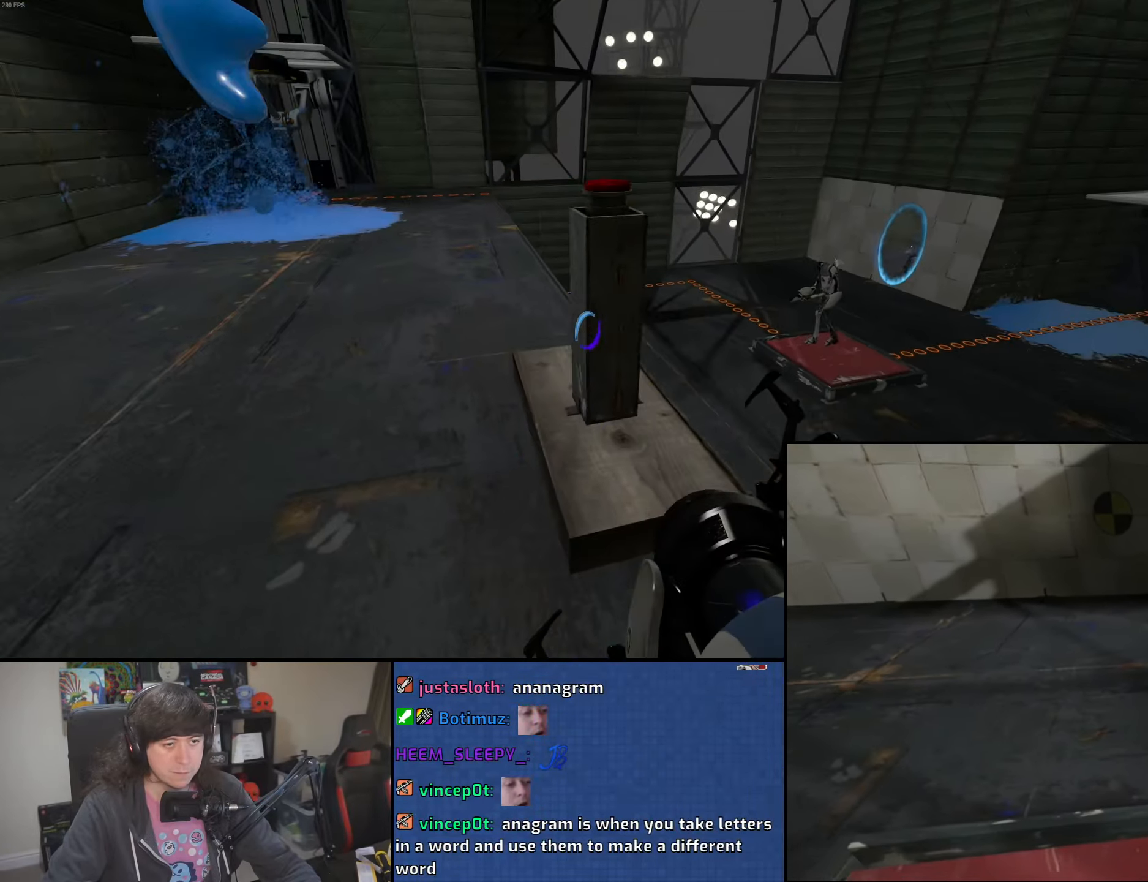
{"keys": ["d"], "mouse": [], "events": [[300, "mouse_wheel", "up"], [466, "d", "down"], [500, "a", "up"]]}
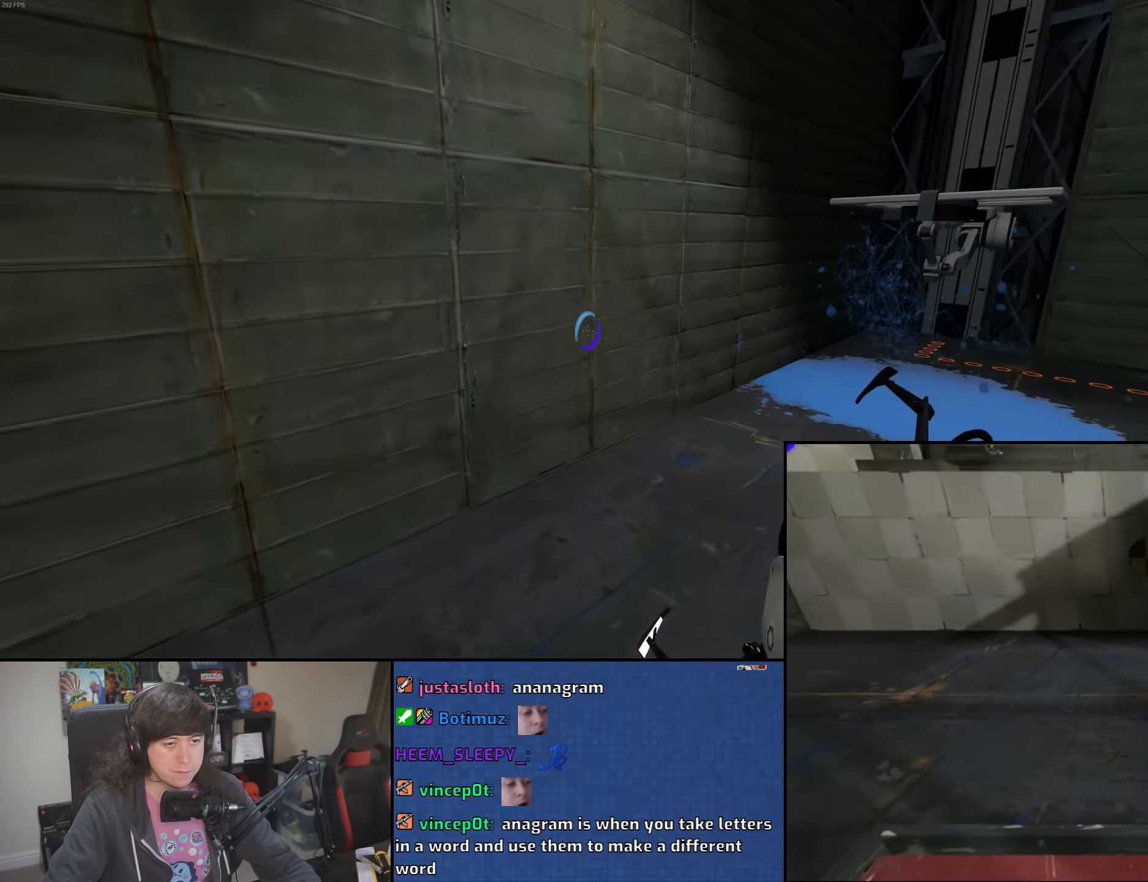
{"keys": ["d"], "mouse": ["wheel"], "events": [[250, "mouse_wheel", "down"]]}
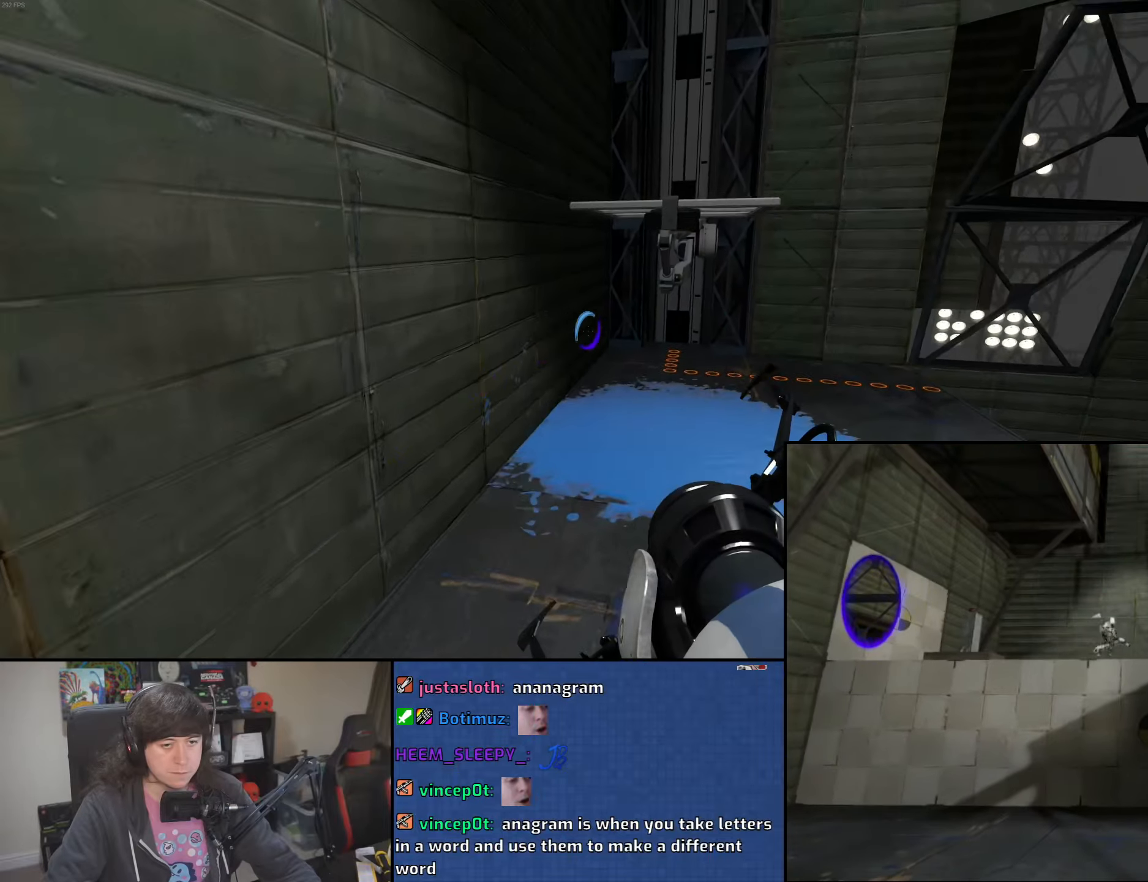
{"keys": ["a", "w"], "mouse": [], "events": [[66, "mouse_wheel", "up"], [233, "a", "down"], [250, "d", "up"], [400, "w", "down"]]}
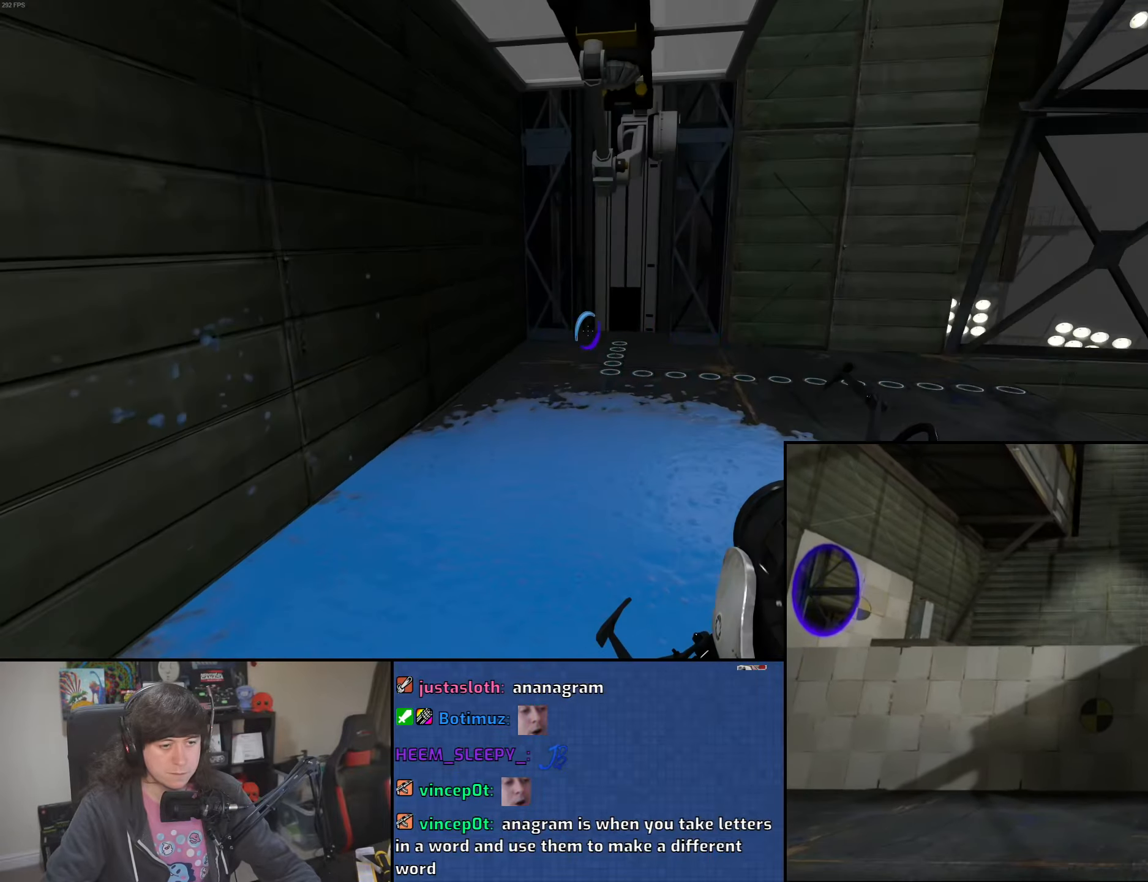
{"keys": ["a", "w"], "mouse": [], "events": [[33, "w", "up"], [50, "a", "up"], [50, "mouse_wheel", "down"], [200, "a", "down"], [250, "mouse_wheel", "up"], [483, "w", "down"]]}
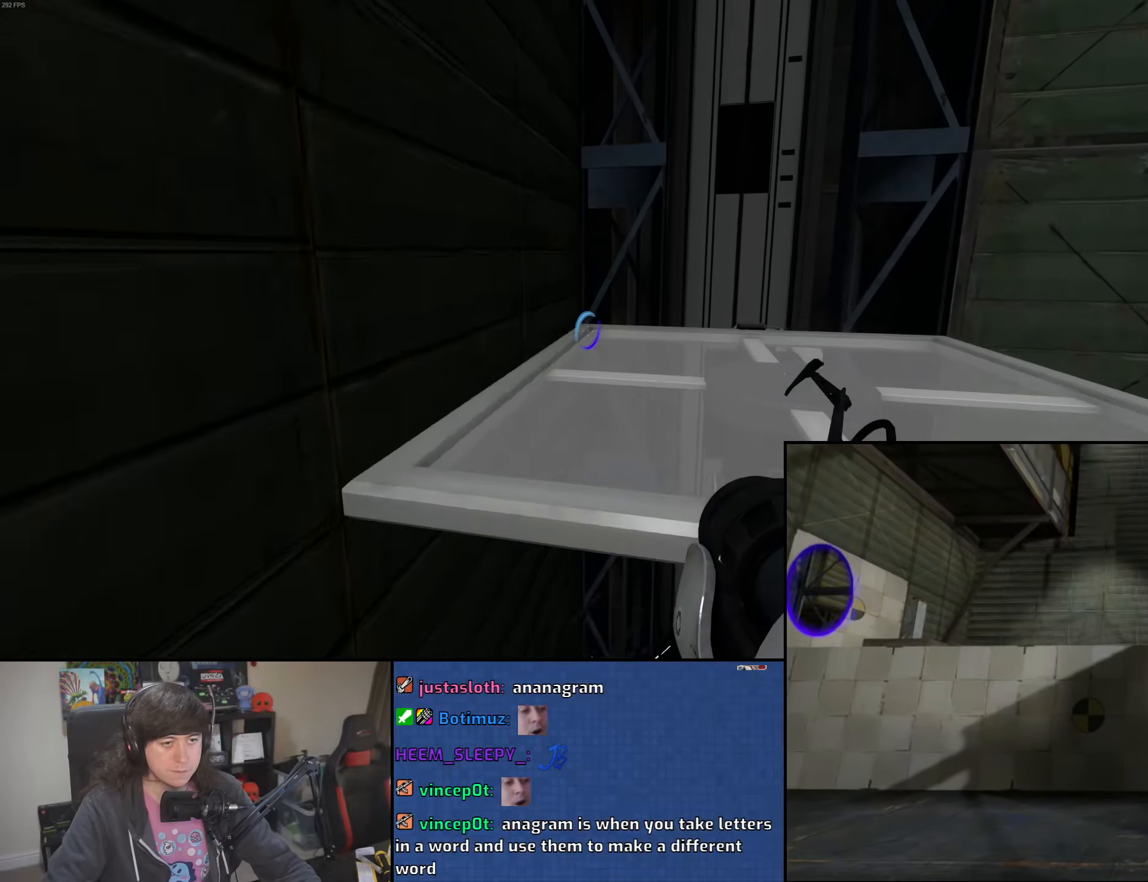
{"keys": ["w"], "mouse": [], "events": [[66, "a", "up"]]}
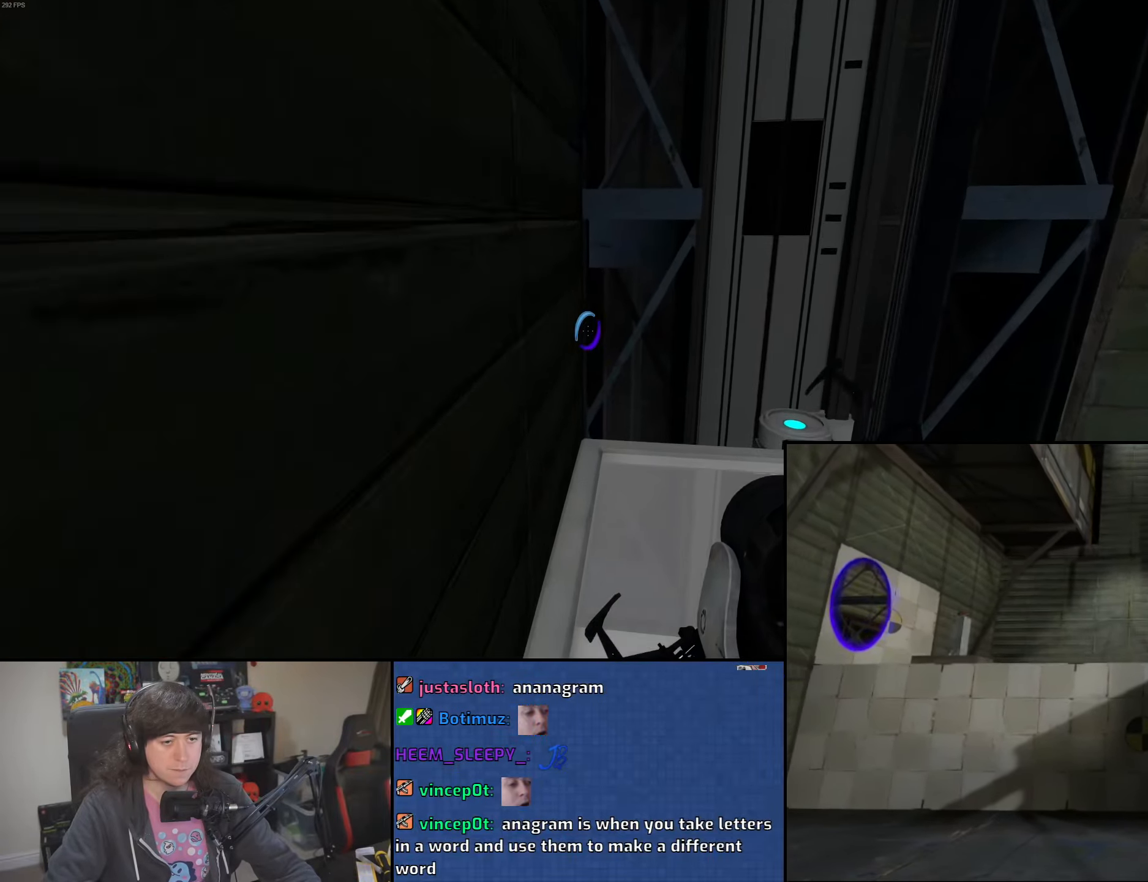
{"keys": [], "mouse": [], "events": [[83, "w", "up"]]}
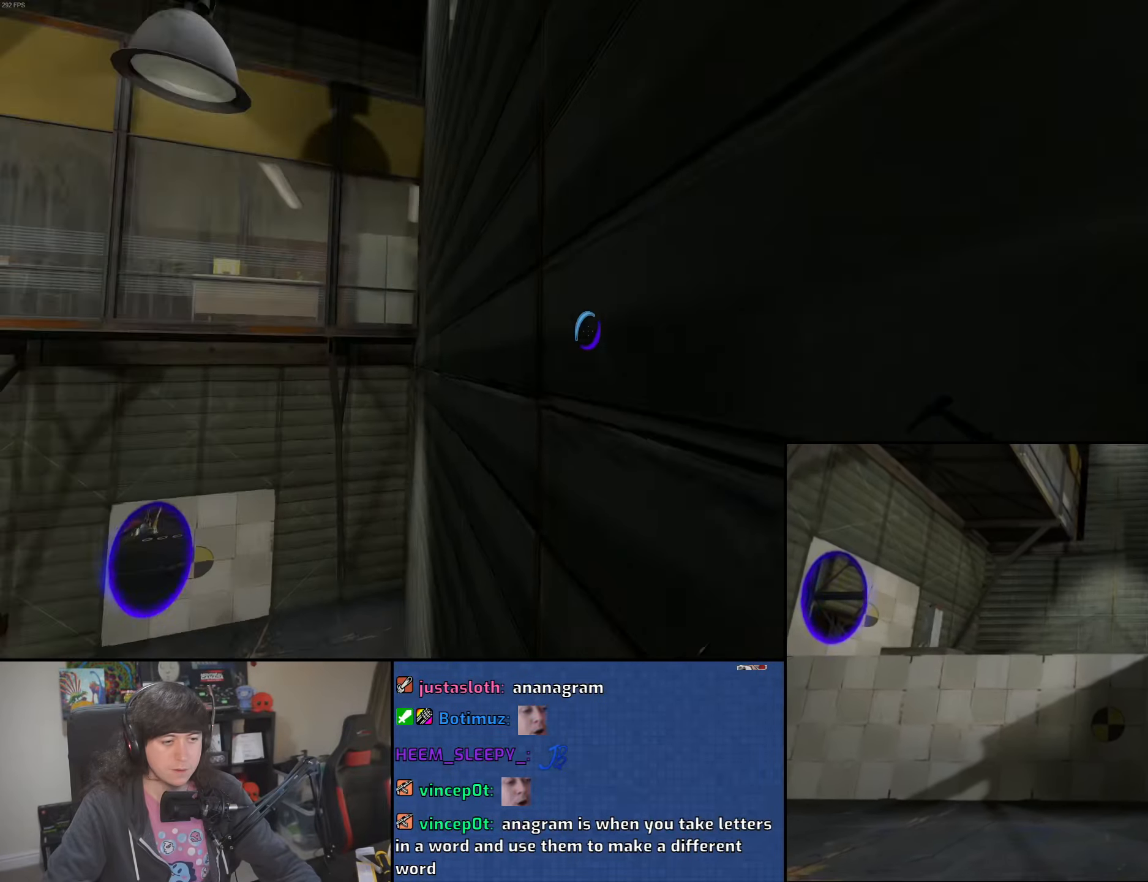
{"keys": [], "mouse": [], "events": []}
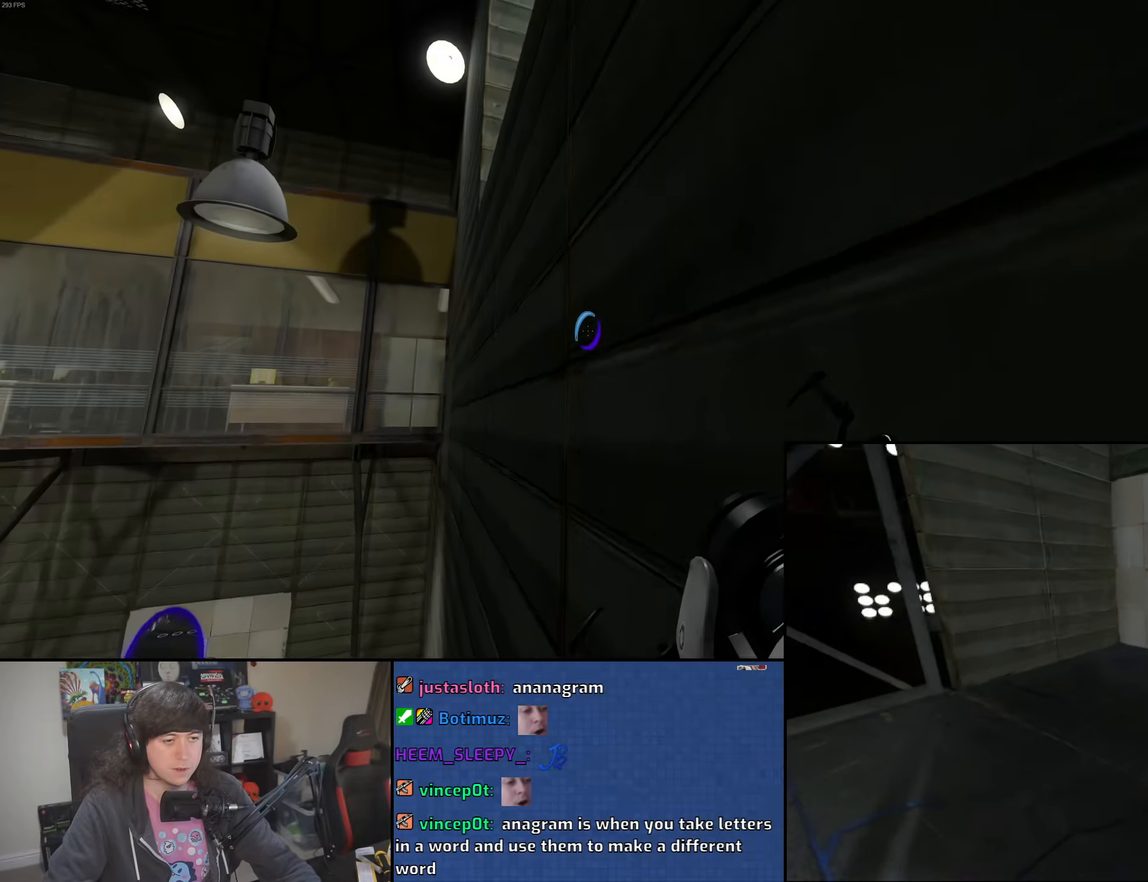
{"keys": [], "mouse": ["wheel"], "events": [[50, "s", "down"], [100, "s", "up"], [350, "mouse_wheel", "down"]]}
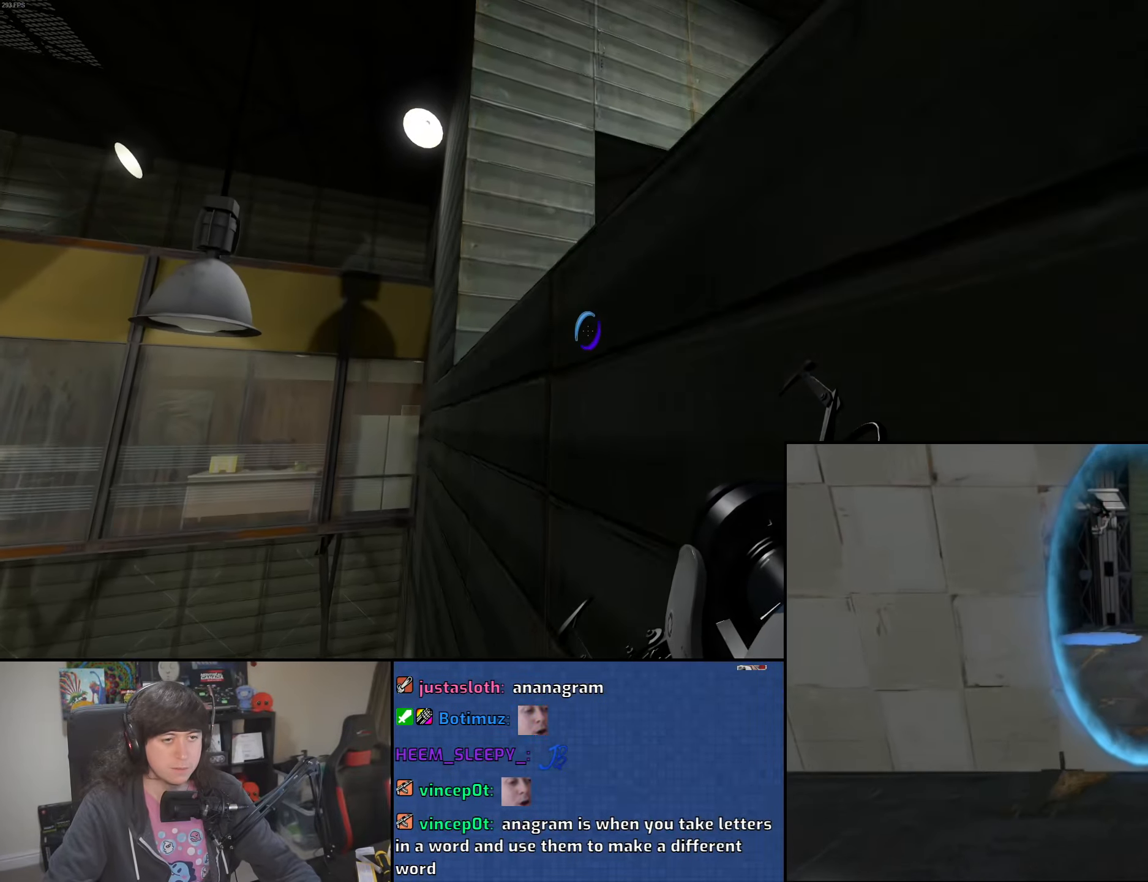
{"keys": [], "mouse": [], "events": [[50, "mouse_wheel", "up"], [200, "mouse_right", "down"], [300, "mouse_right", "up"]]}
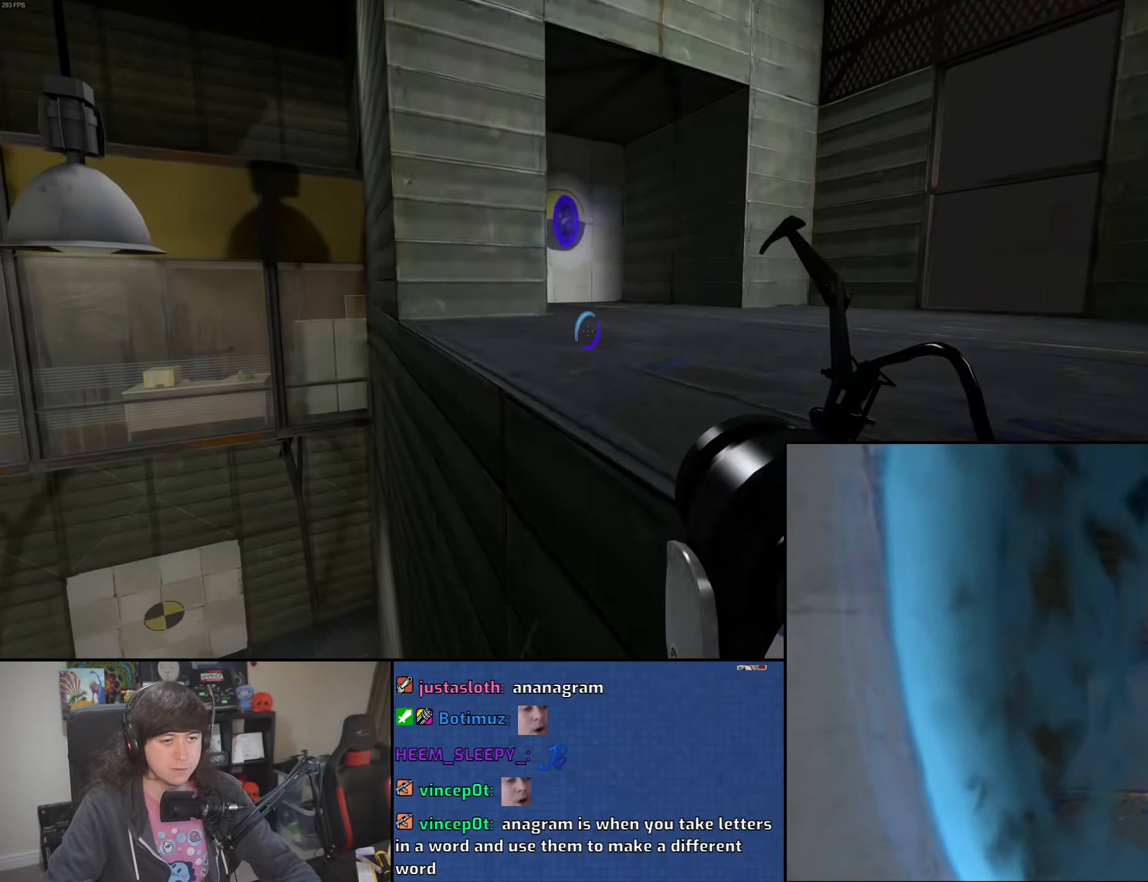
{"keys": ["d"], "mouse": ["wheel"], "events": [[116, "w", "down"], [233, "d", "down"], [266, "mouse_wheel", "down"], [433, "w", "up"]]}
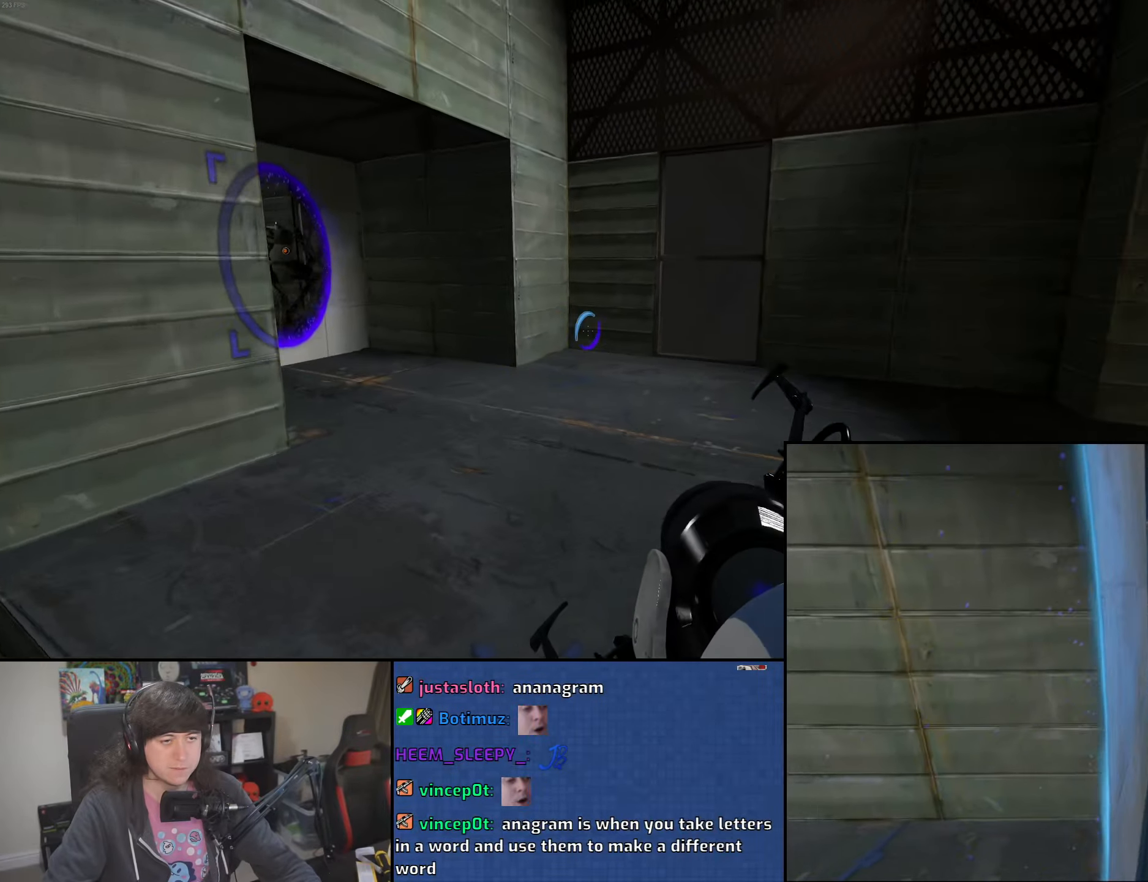
{"keys": ["d", "w"], "mouse": [], "events": [[33, "mouse_wheel", "up"], [150, "w", "down"], [233, "d", "up"], [416, "d", "down"]]}
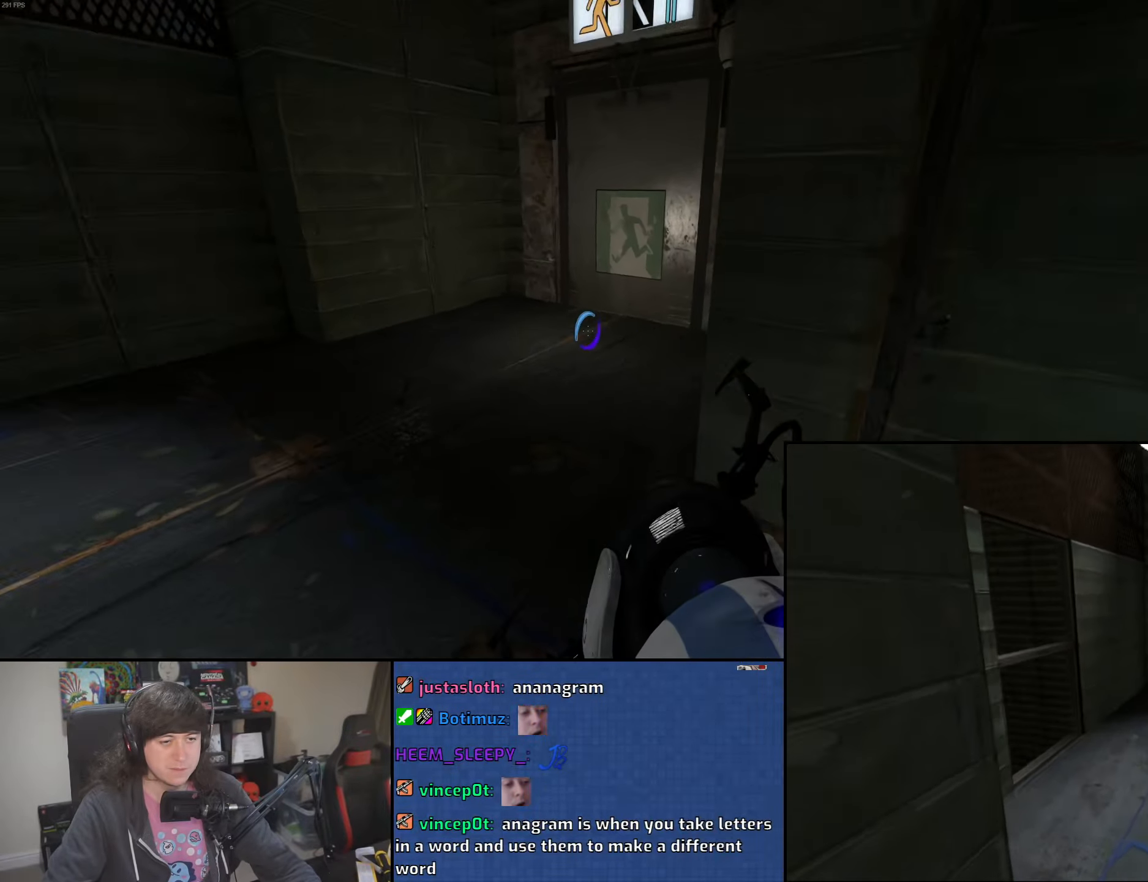
{"keys": ["a"], "mouse": ["wheel"], "events": [[33, "d", "up"], [83, "a", "down"], [250, "mouse_wheel", "down"], [250, "w", "up"]]}
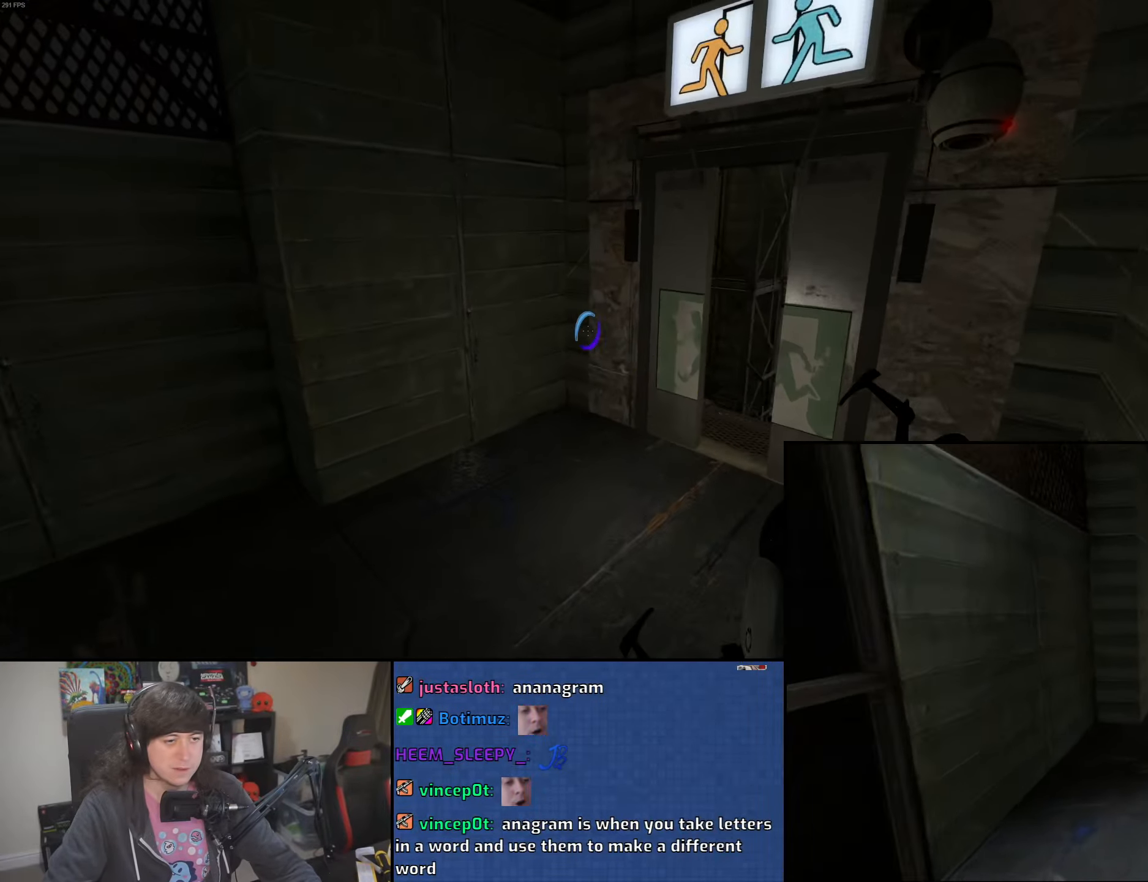
{"keys": ["d"], "mouse": ["wheel"], "events": [[16, "mouse_wheel", "up"], [100, "d", "down"], [133, "a", "up"], [483, "mouse_wheel", "down"]]}
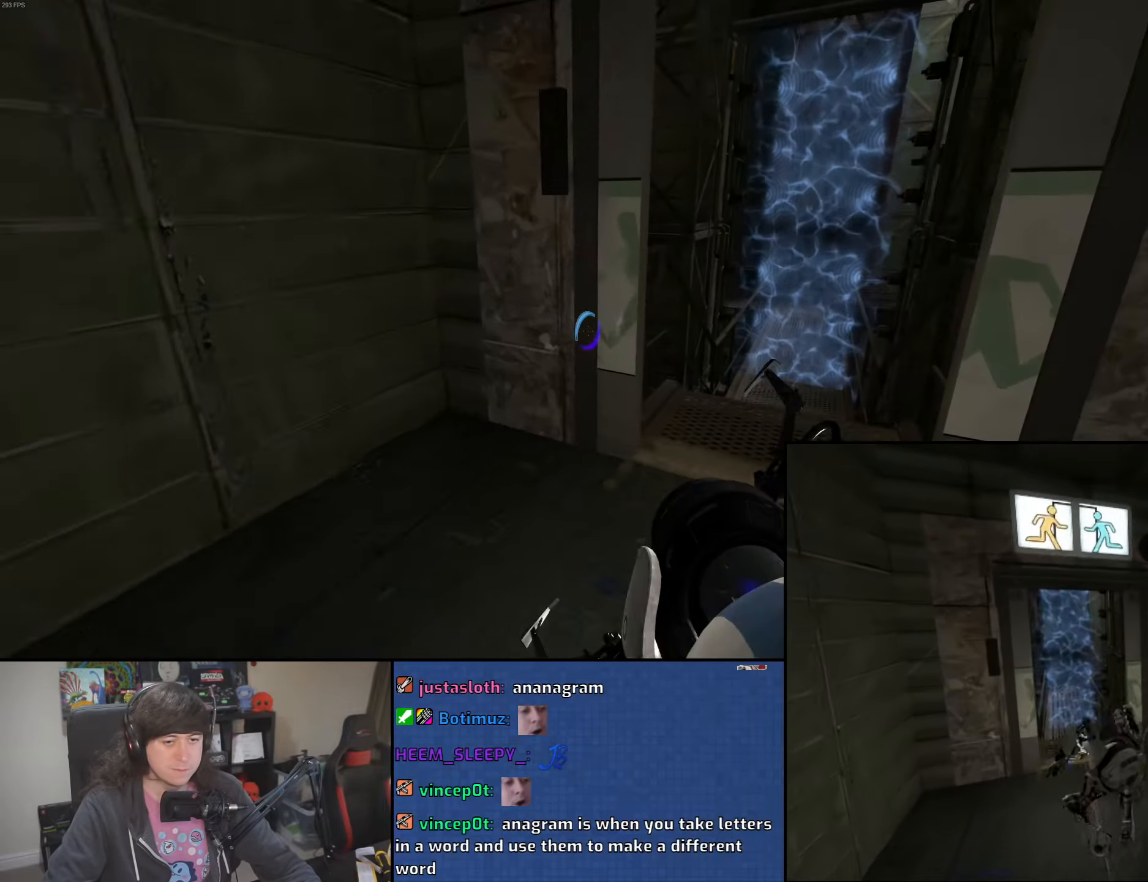
{"keys": ["a"], "mouse": [], "events": [[250, "a", "down"], [283, "mouse_wheel", "up"], [300, "d", "up"]]}
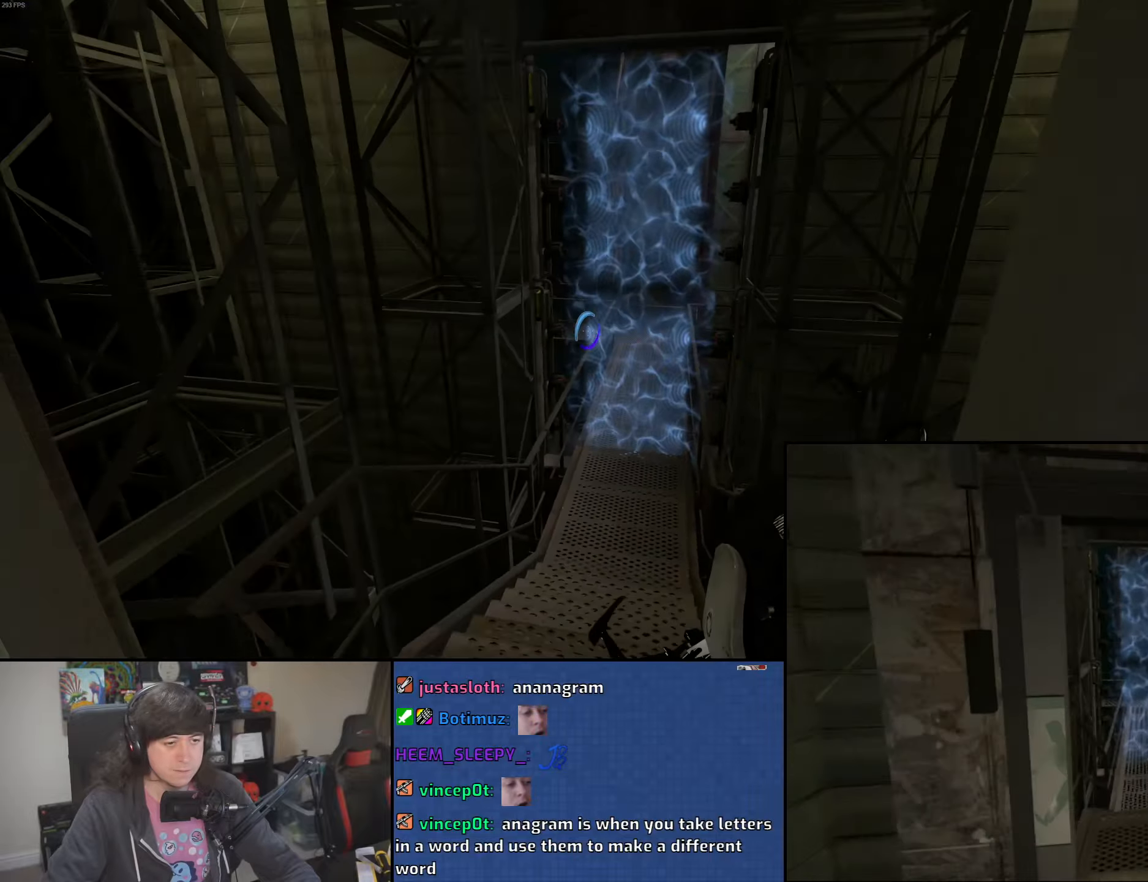
{"keys": ["w"], "mouse": [], "events": [[33, "w", "down"], [100, "a", "up"], [233, "a", "down"], [400, "a", "up"]]}
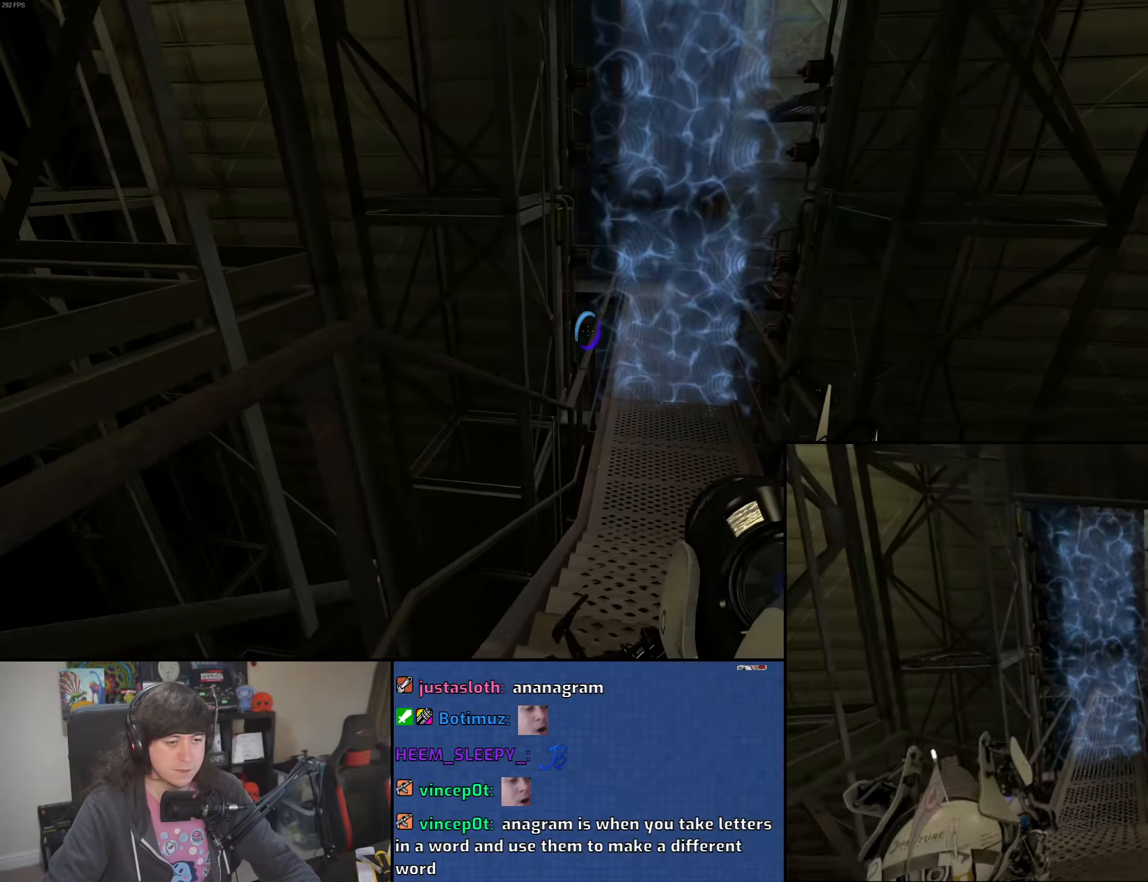
{"keys": ["a", "w"], "mouse": [], "events": [[16, "a", "down"]]}
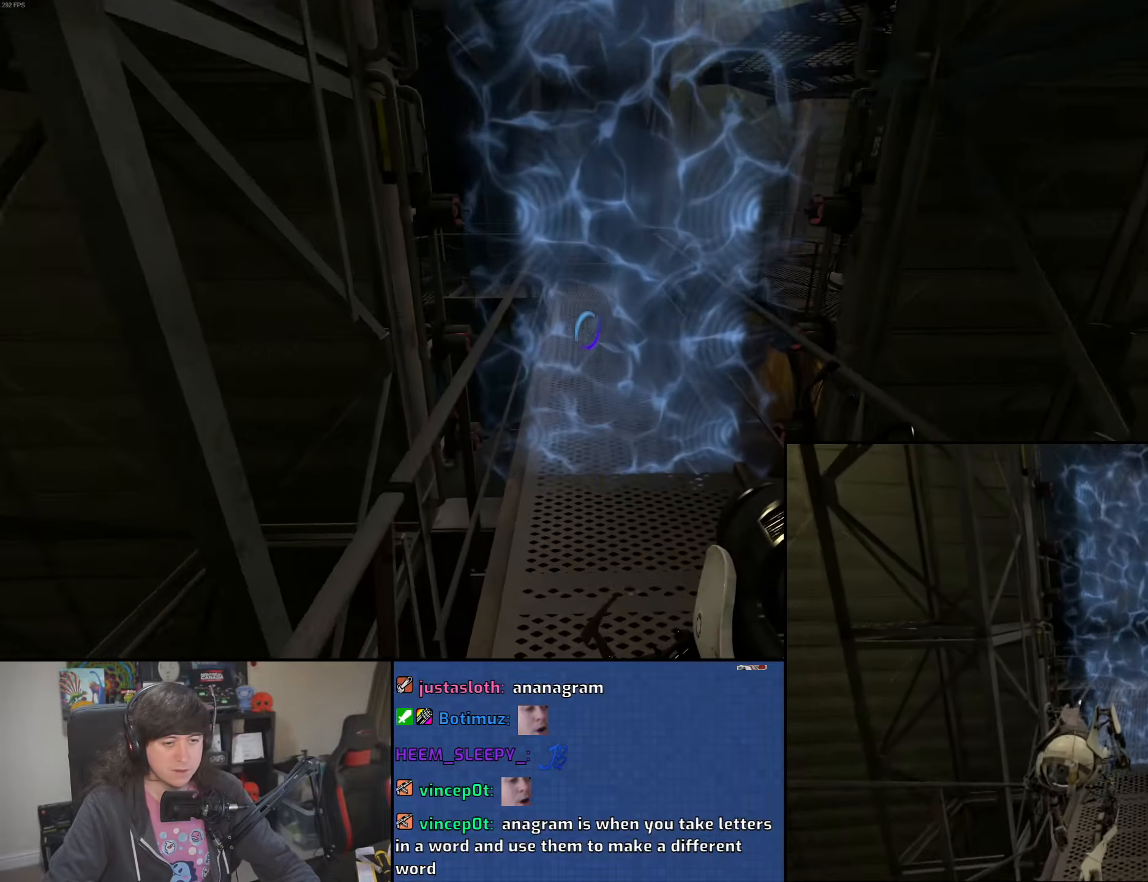
{"keys": ["a", "w"], "mouse": [], "events": []}